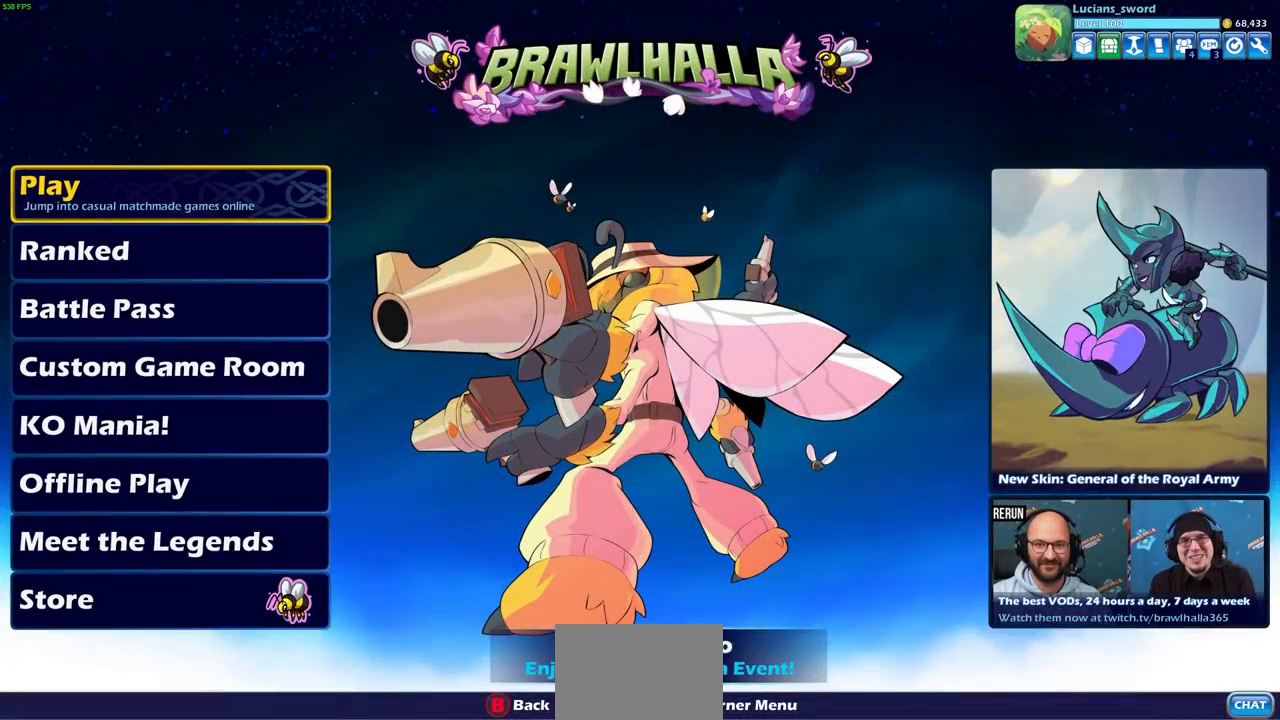
Gameplay with a controller (PlayStation layout); each line is a JSON object with the inputs held at the frame after it. "events" lists button and stick changes between this image and that frame as [ms after this image, input, new state], when the widget could be followed in between.
{"buttons": [], "left_stick": "center", "right_stick": "center", "events": []}
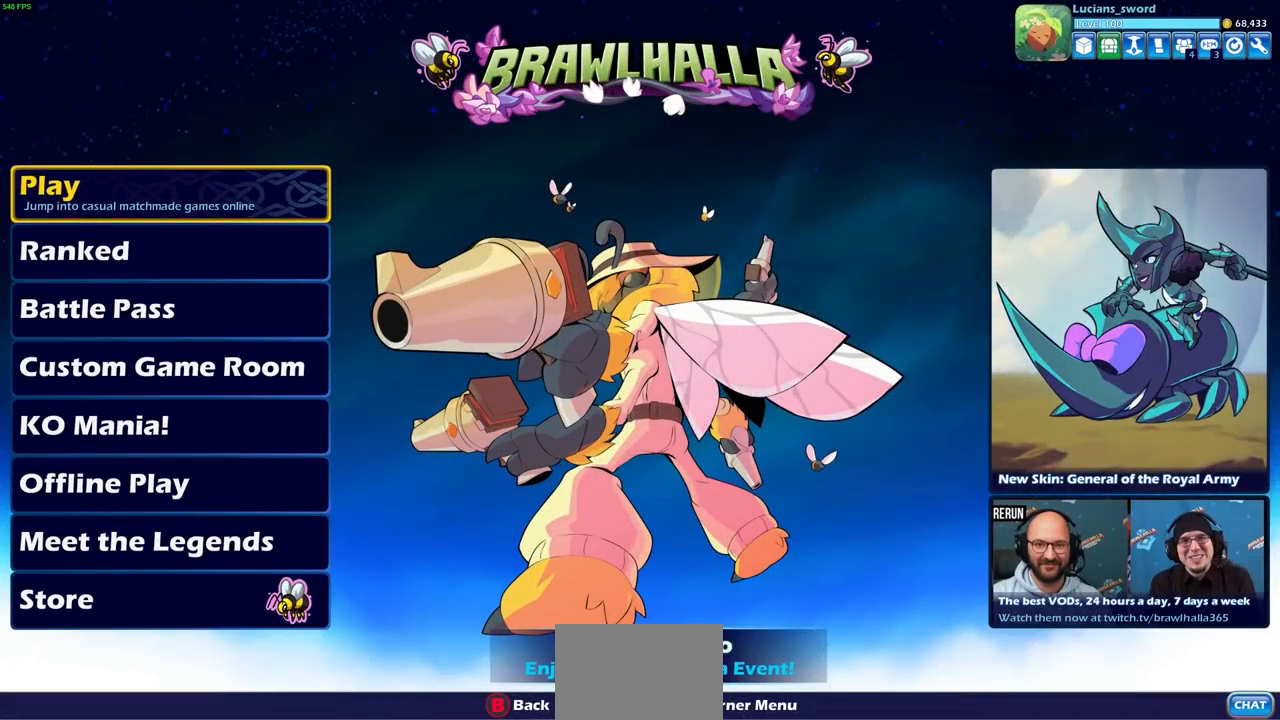
{"buttons": [], "left_stick": "center", "right_stick": "center", "events": []}
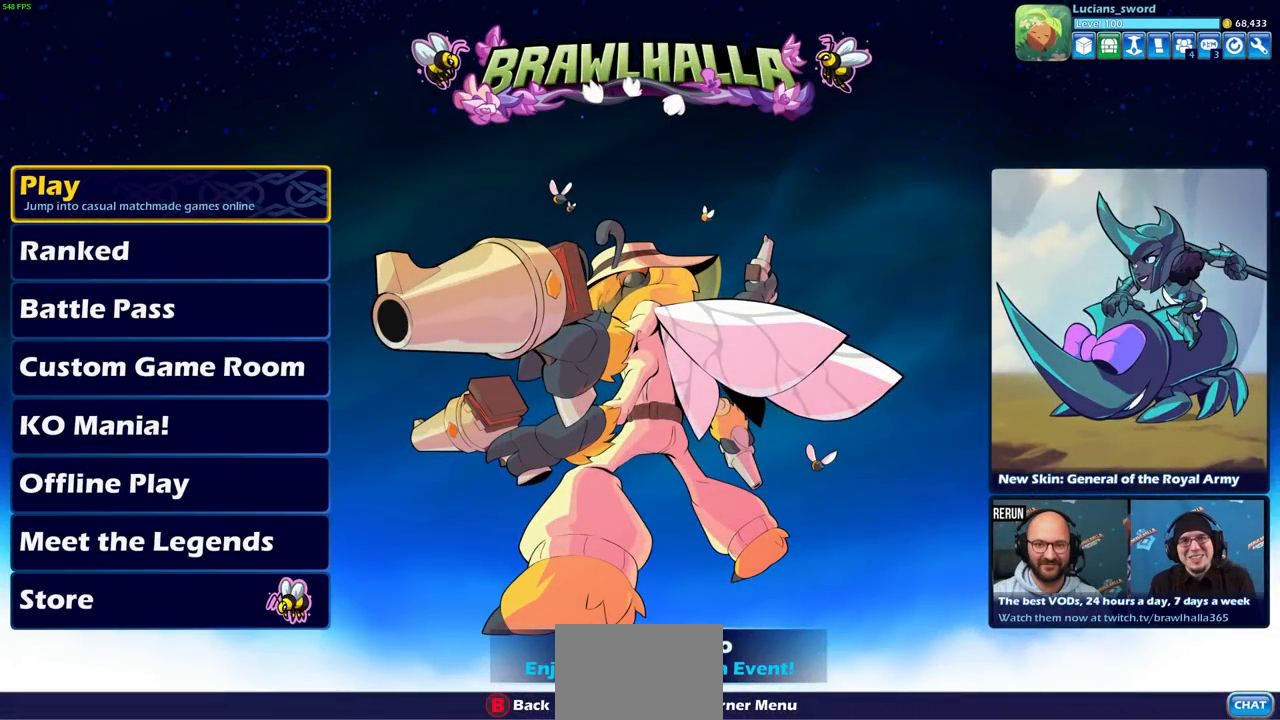
{"buttons": [], "left_stick": "center", "right_stick": "center", "events": []}
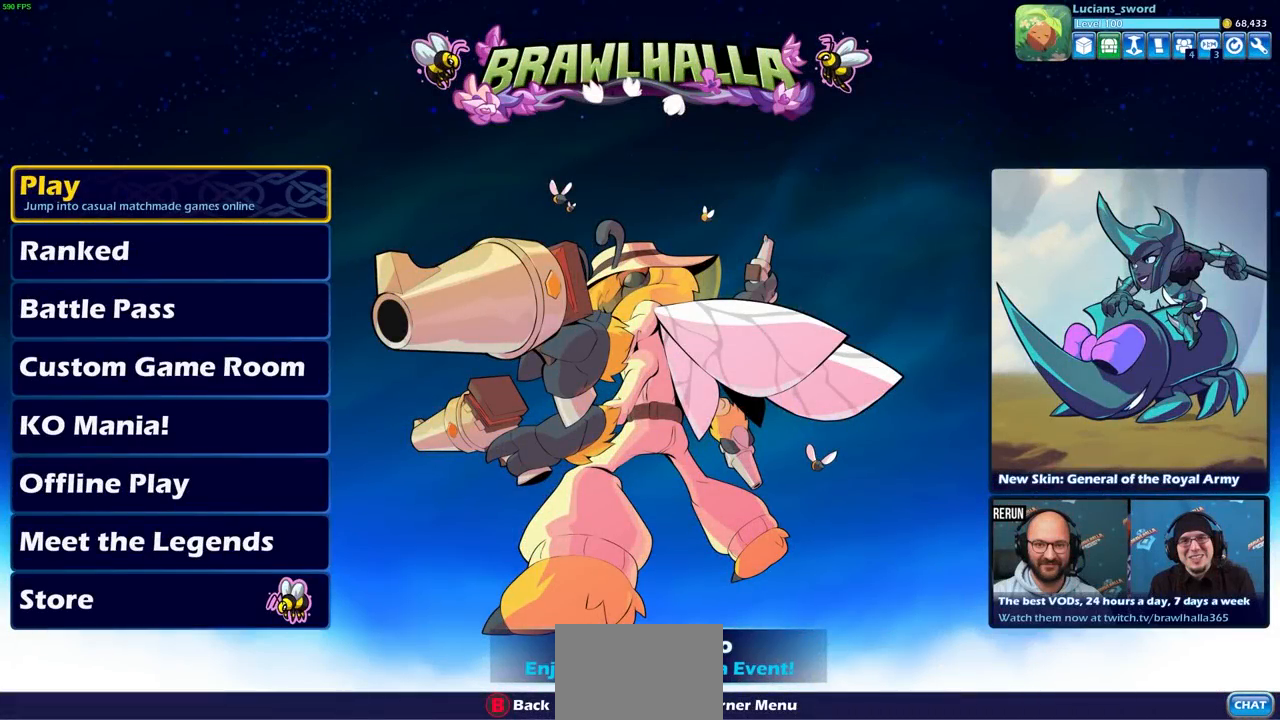
{"buttons": [], "left_stick": "center", "right_stick": "center", "events": []}
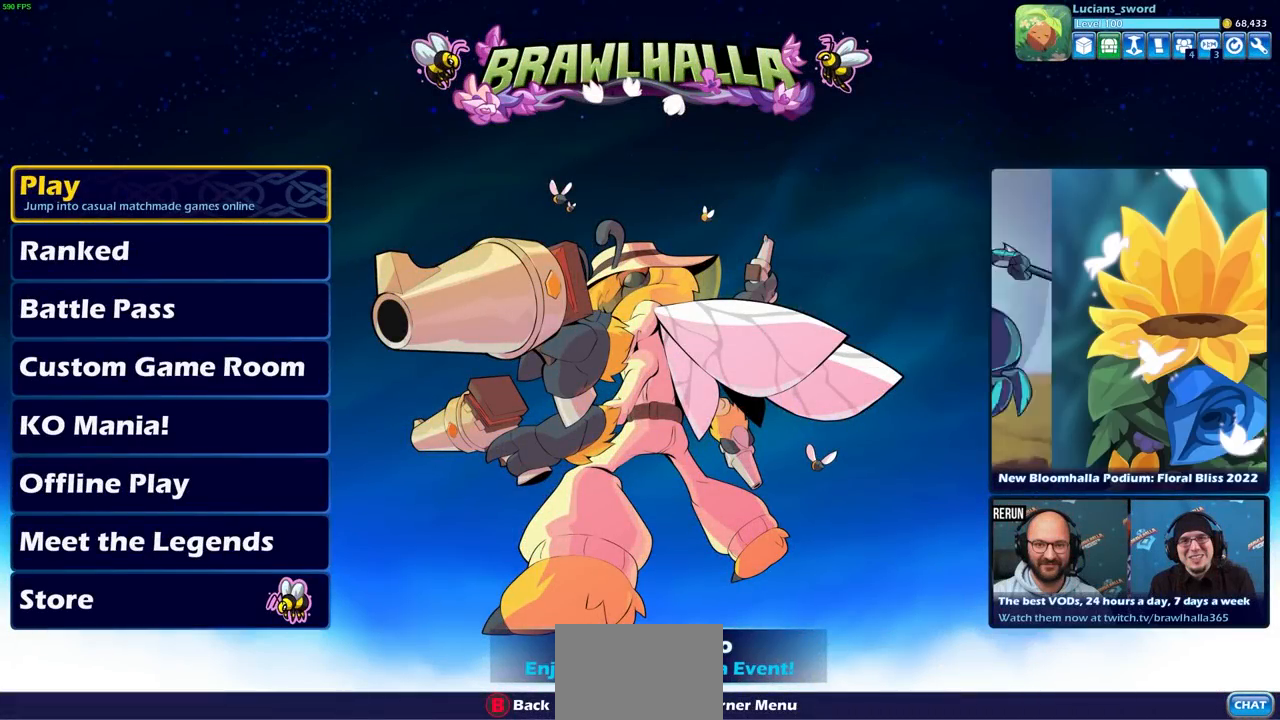
{"buttons": ["CROSS"], "left_stick": "center", "right_stick": "center", "events": [[400, "CROSS", "down"]]}
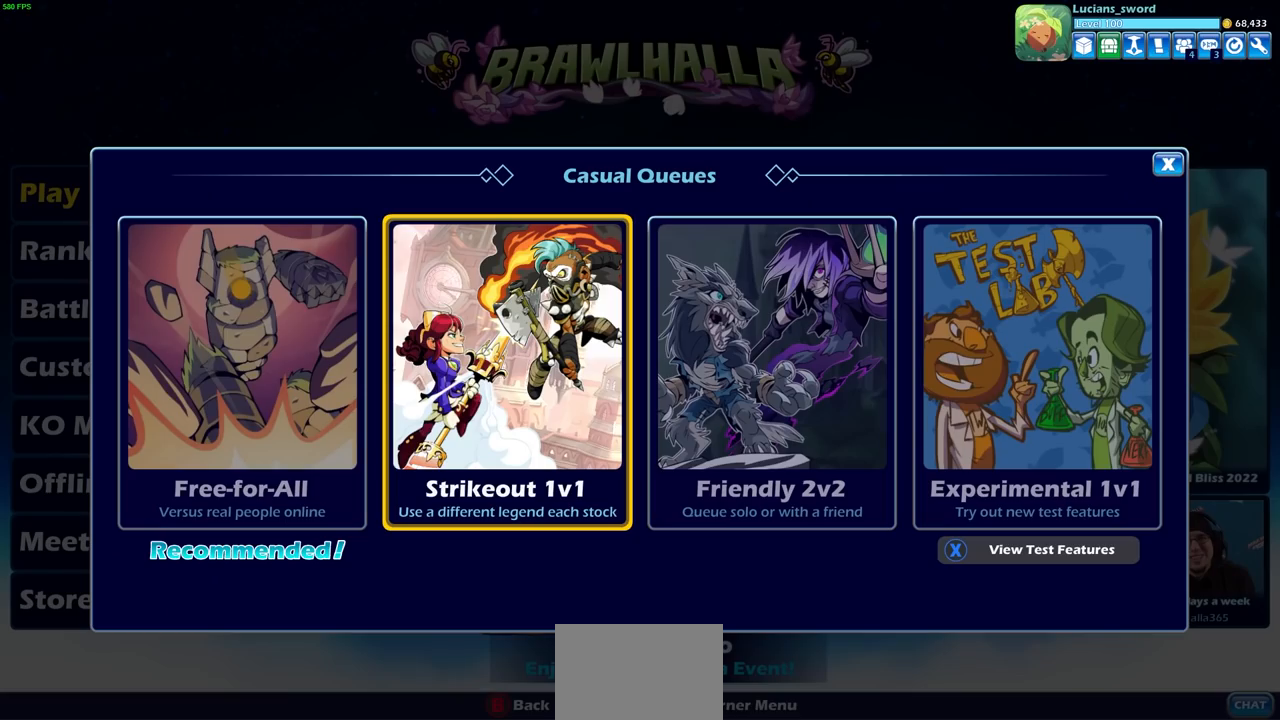
{"buttons": [], "left_stick": "center", "right_stick": "center", "events": [[17, "CROSS", "up"]]}
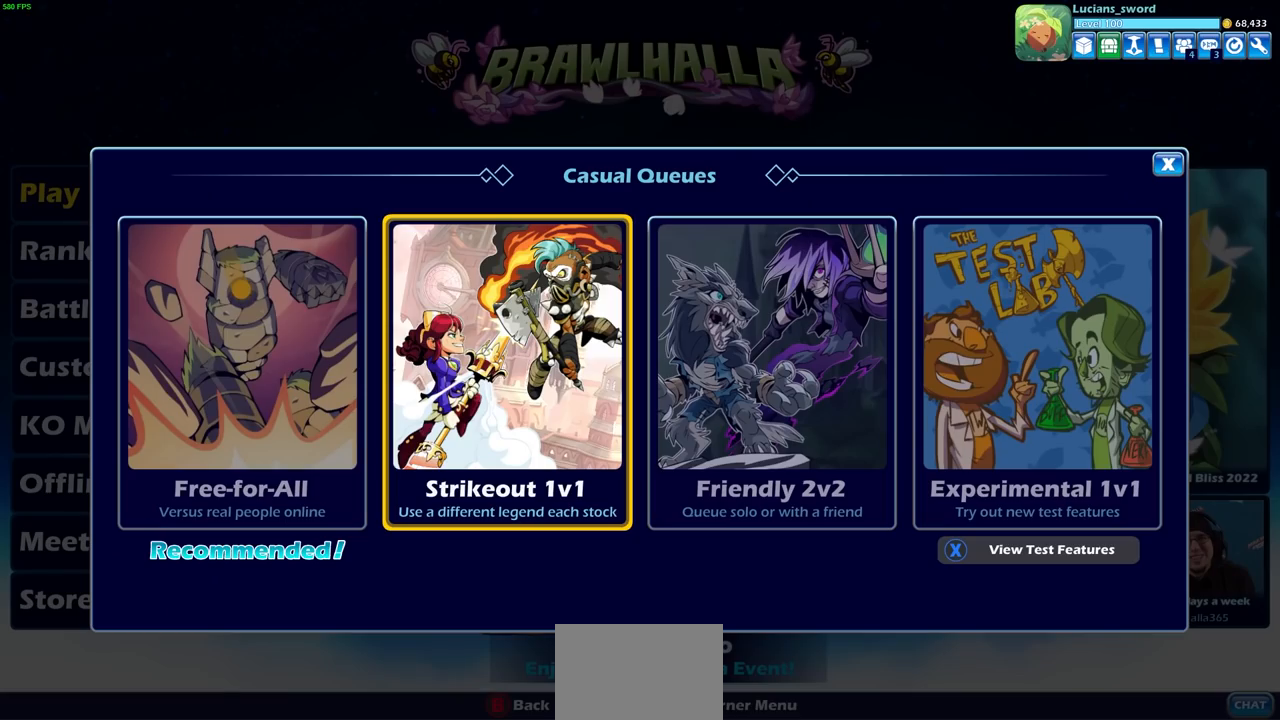
{"buttons": [], "left_stick": "center", "right_stick": "center", "events": [[333, "CROSS", "down"], [500, "CROSS", "up"]]}
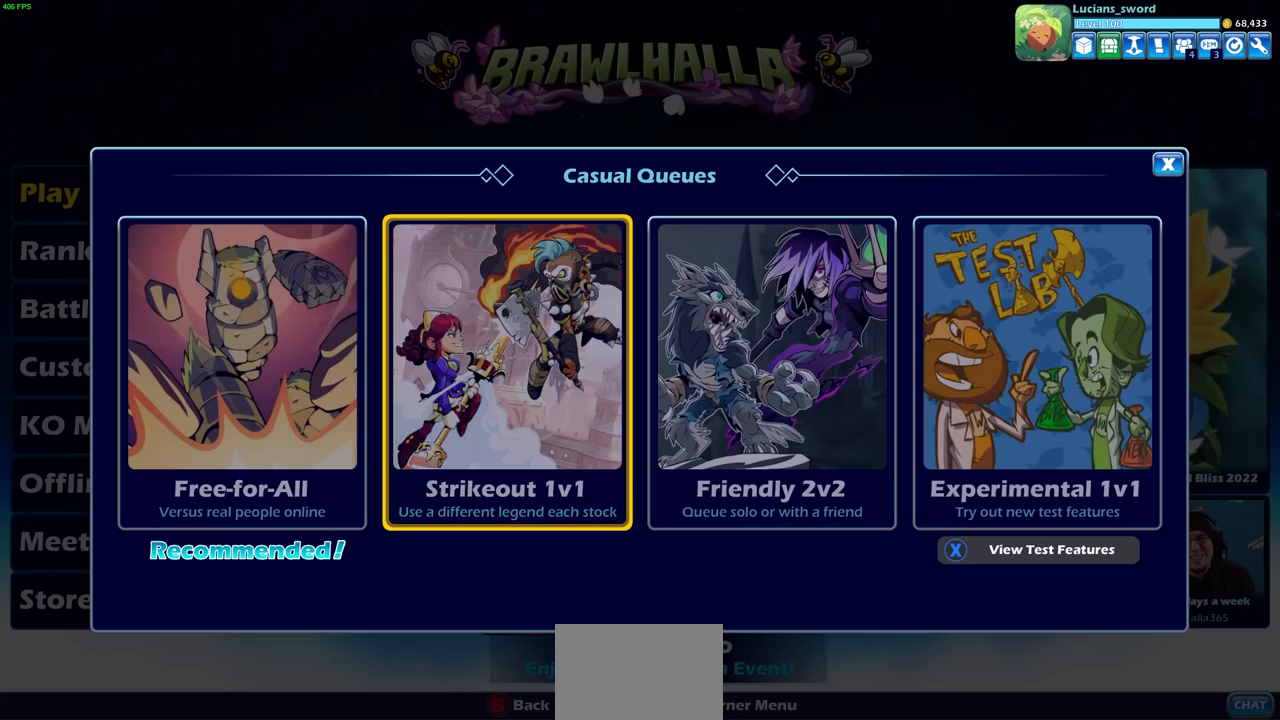
{"buttons": [], "left_stick": "center", "right_stick": "center", "events": []}
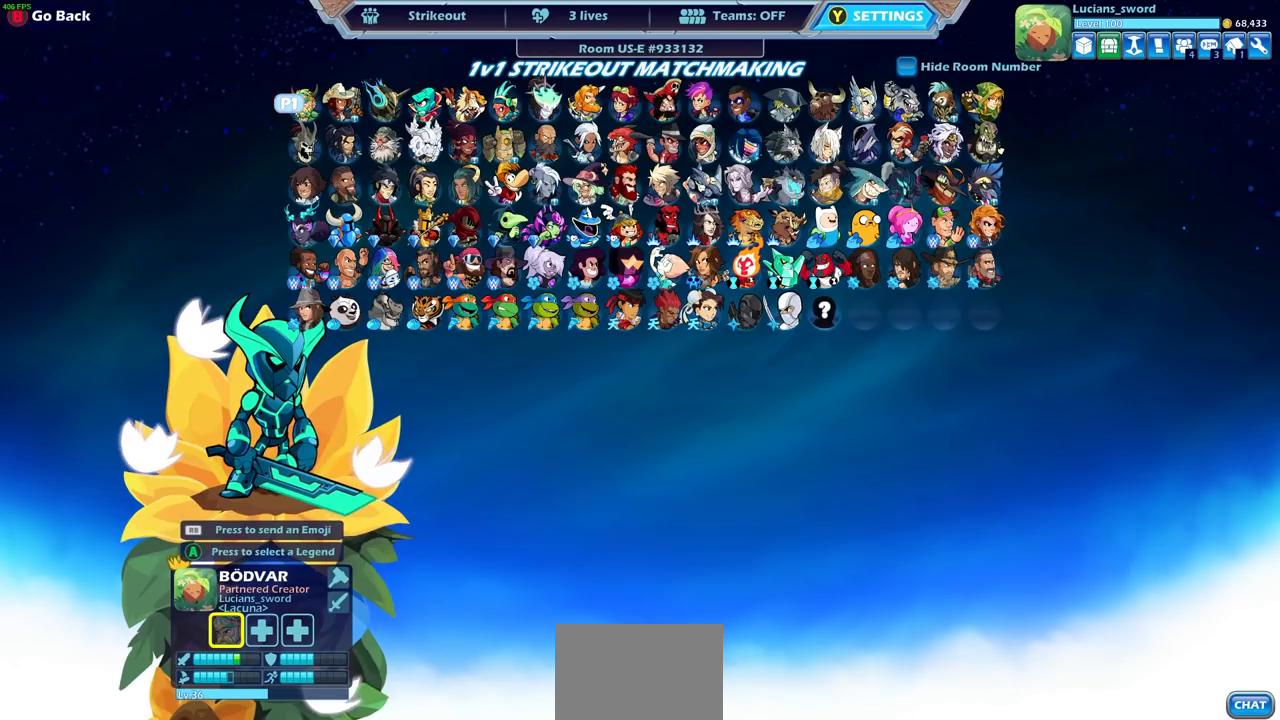
{"buttons": [], "left_stick": "center", "right_stick": "center", "events": [[300, "DPAD_RIGHT", "down"], [400, "DPAD_RIGHT", "up"]]}
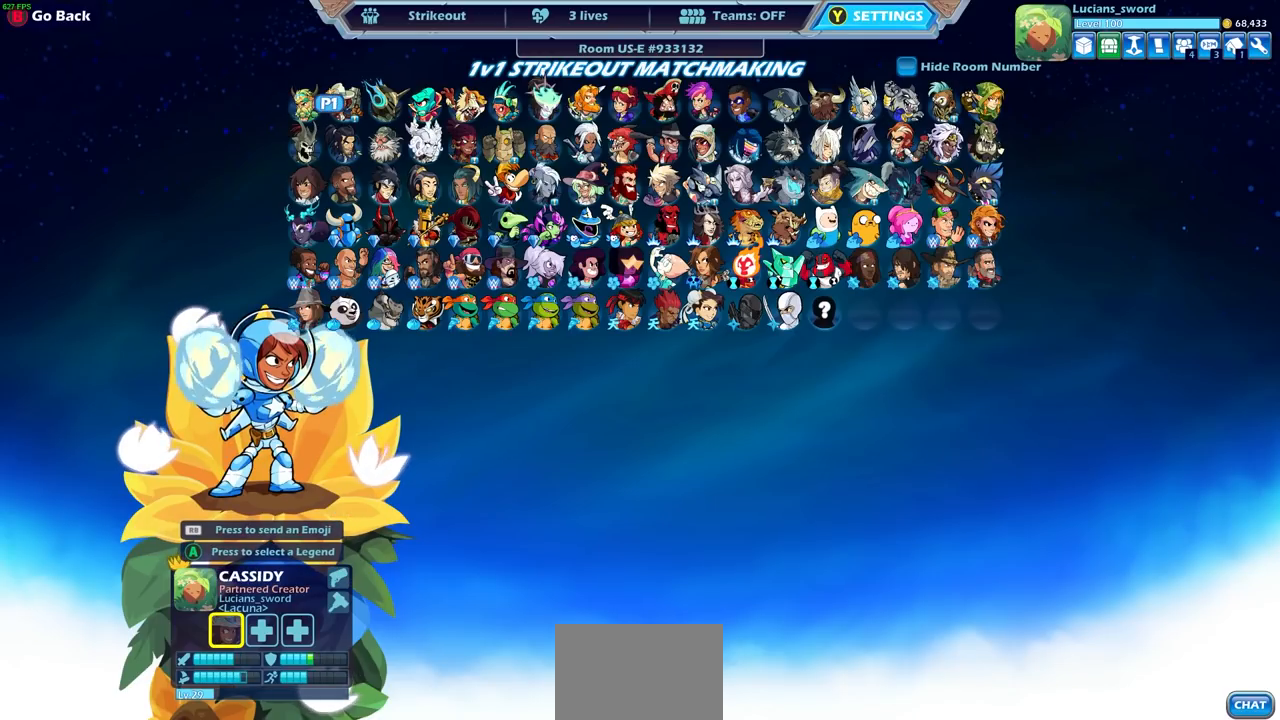
{"buttons": [], "left_stick": "center", "right_stick": "center", "events": [[300, "DPAD_RIGHT", "down"], [417, "DPAD_RIGHT", "up"]]}
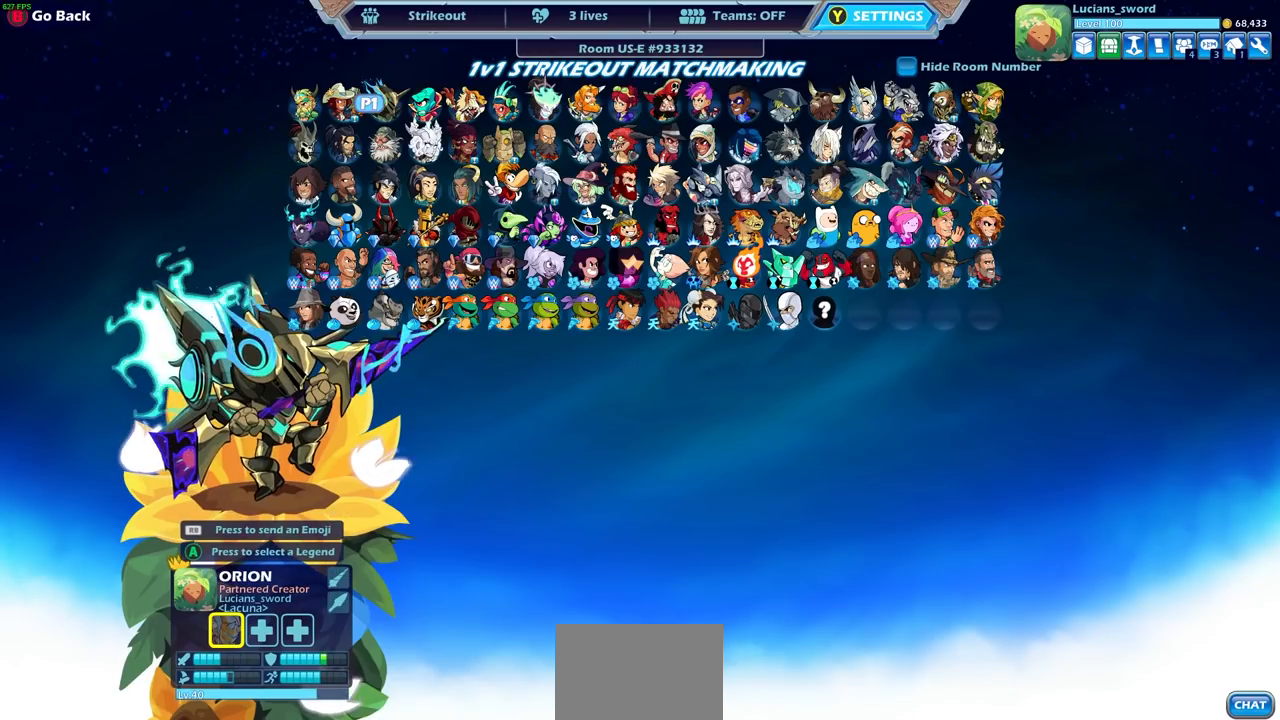
{"buttons": [], "left_stick": "center", "right_stick": "center", "events": []}
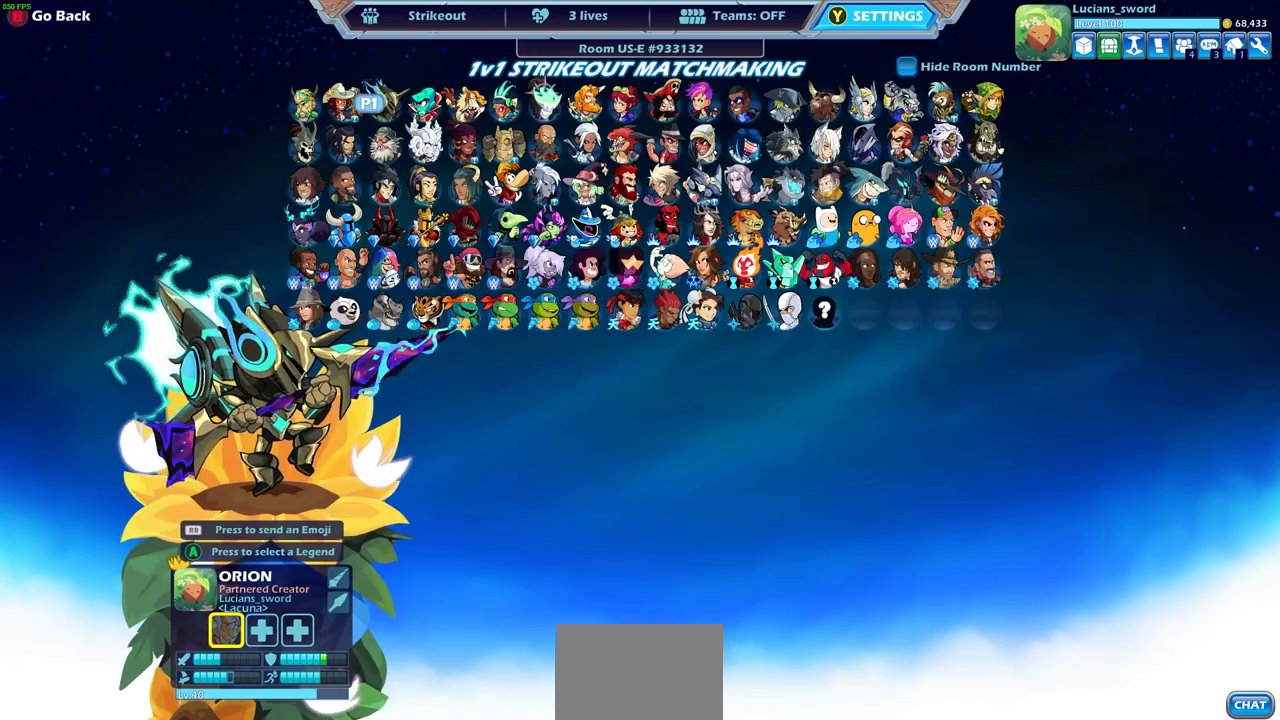
{"buttons": [], "left_stick": "center", "right_stick": "center", "events": []}
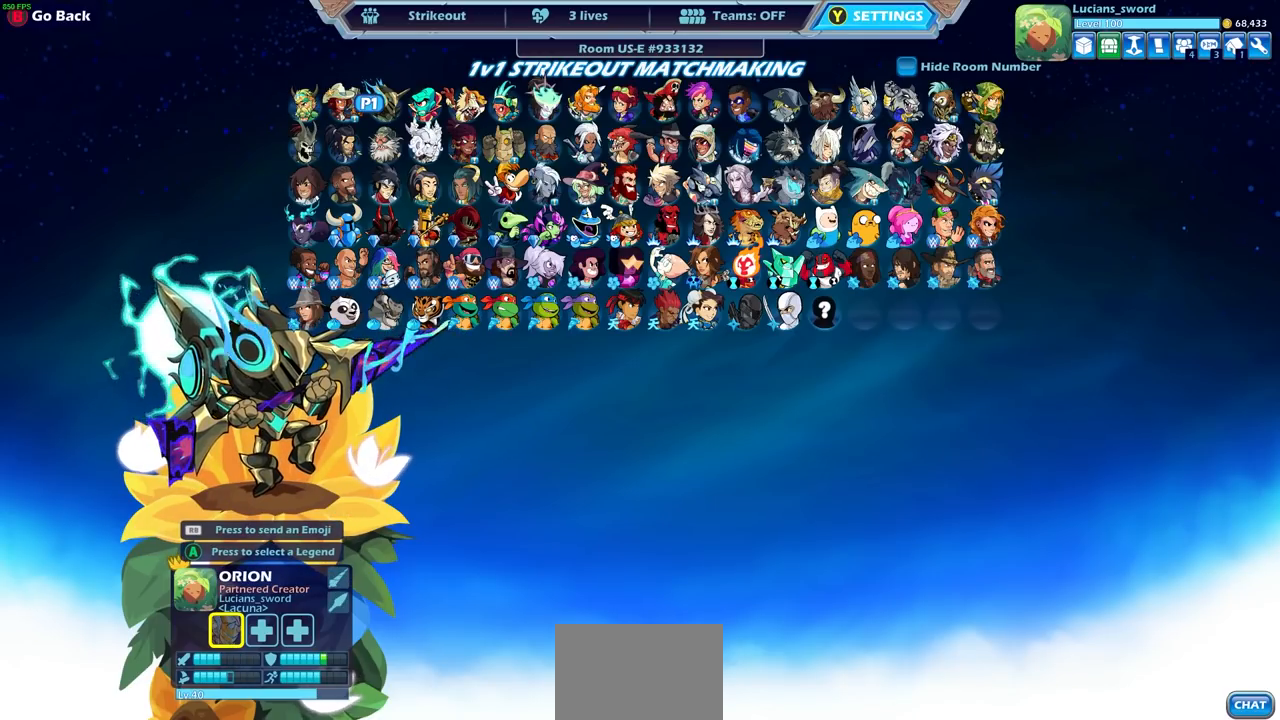
{"buttons": [], "left_stick": "center", "right_stick": "center", "events": [[317, "DPAD_RIGHT", "down"], [433, "DPAD_RIGHT", "up"]]}
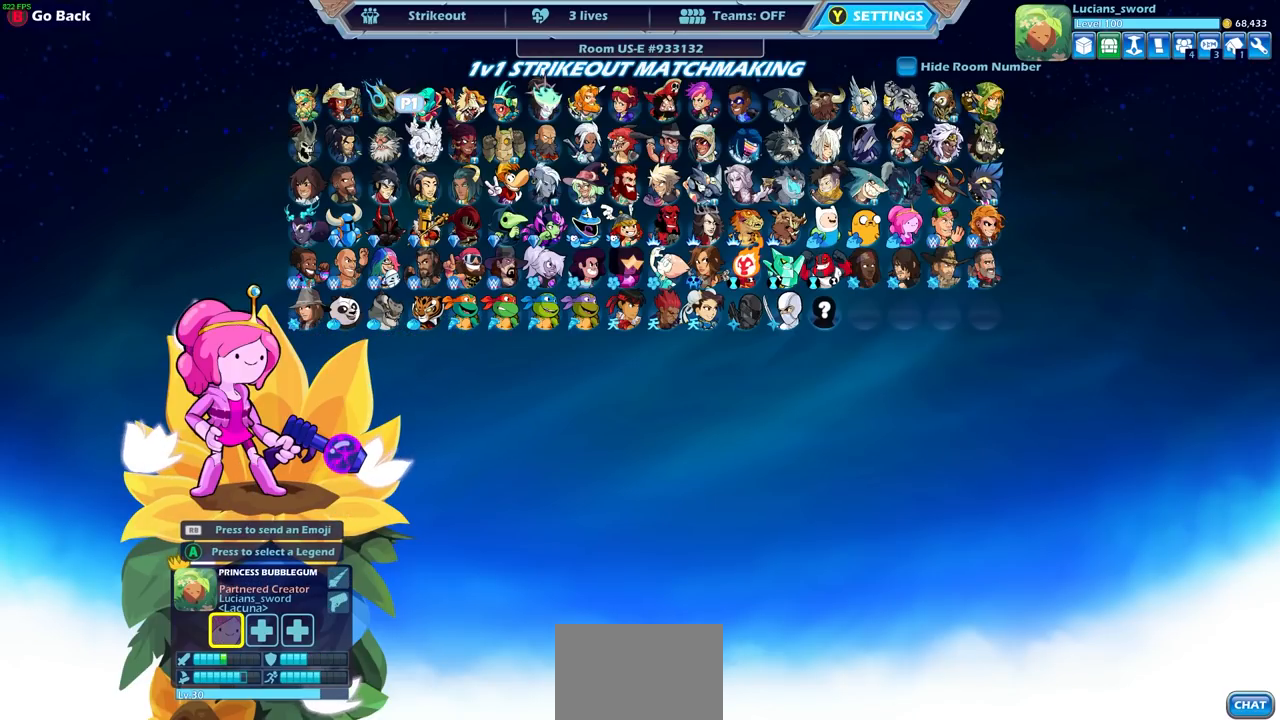
{"buttons": ["DPAD_RIGHT"], "left_stick": "center", "right_stick": "center", "events": [[150, "DPAD_RIGHT", "down"], [317, "DPAD_RIGHT", "up"], [417, "DPAD_RIGHT", "down"]]}
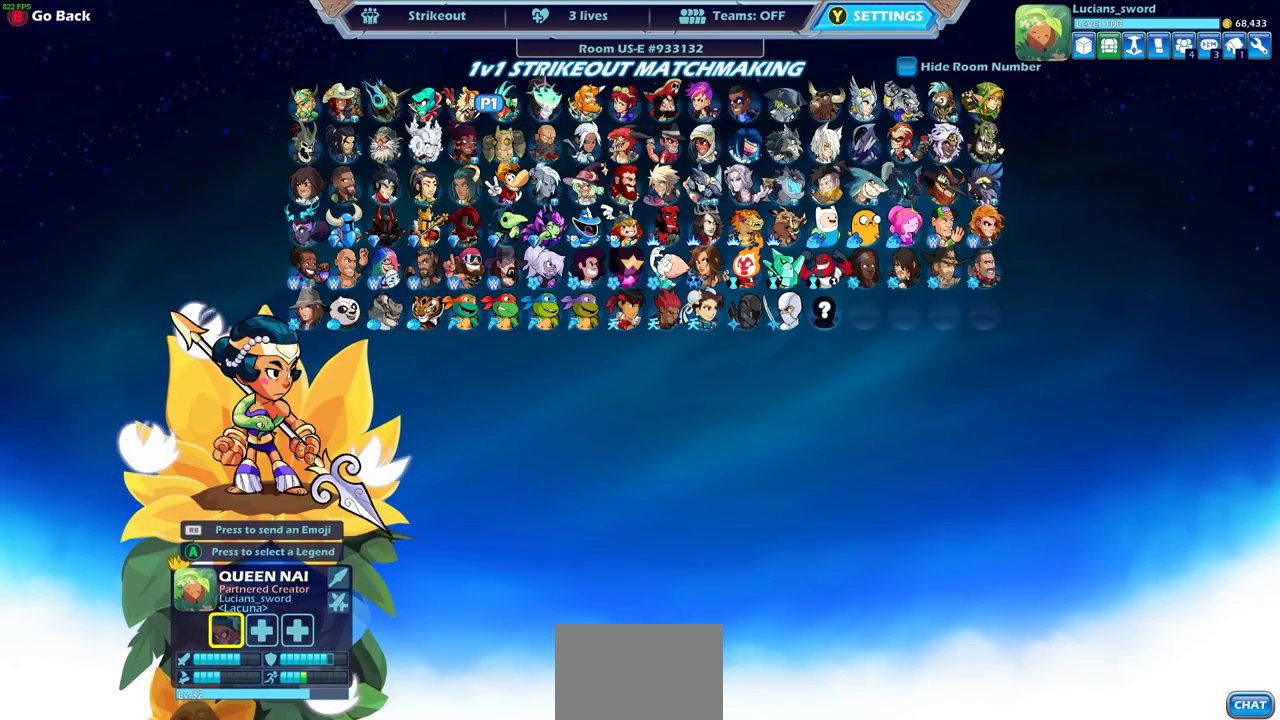
{"buttons": ["DPAD_RIGHT"], "left_stick": "center", "right_stick": "center", "events": [[67, "DPAD_RIGHT", "up"], [217, "DPAD_RIGHT", "down"], [333, "DPAD_RIGHT", "up"], [467, "DPAD_RIGHT", "down"]]}
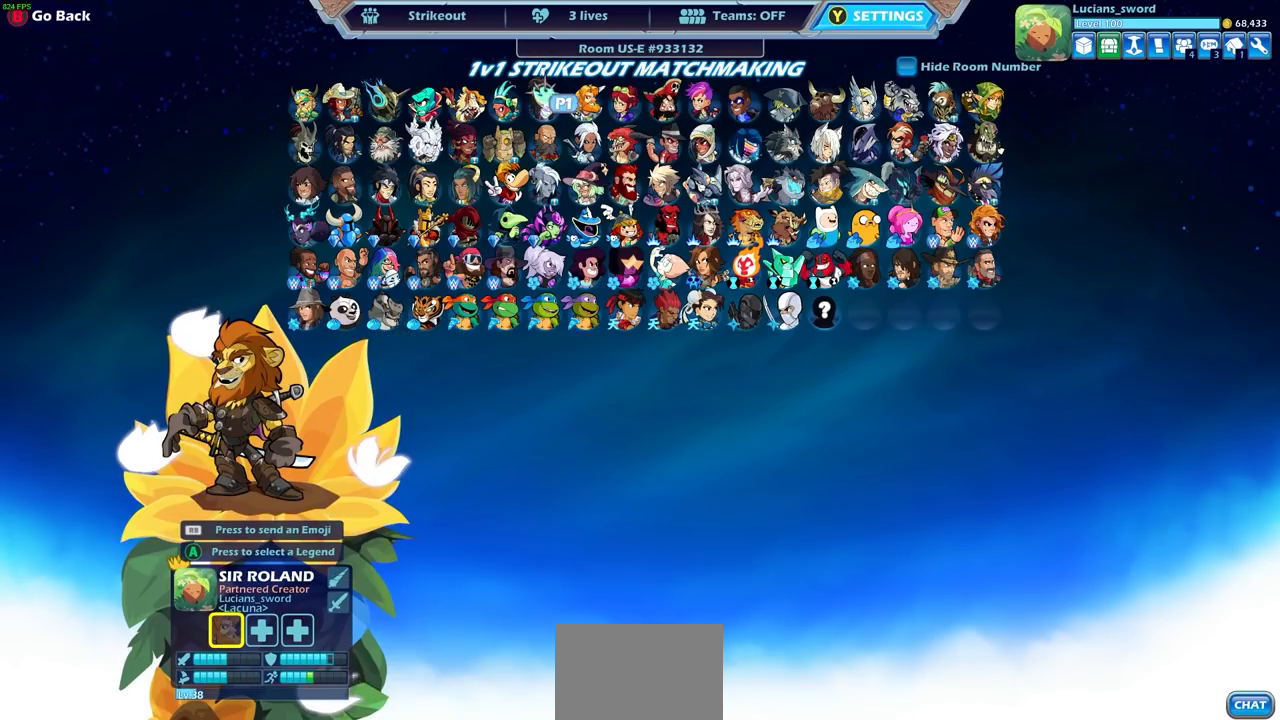
{"buttons": [], "left_stick": "center", "right_stick": "center", "events": [[33, "DPAD_RIGHT", "up"], [167, "DPAD_RIGHT", "down"], [267, "DPAD_RIGHT", "up"]]}
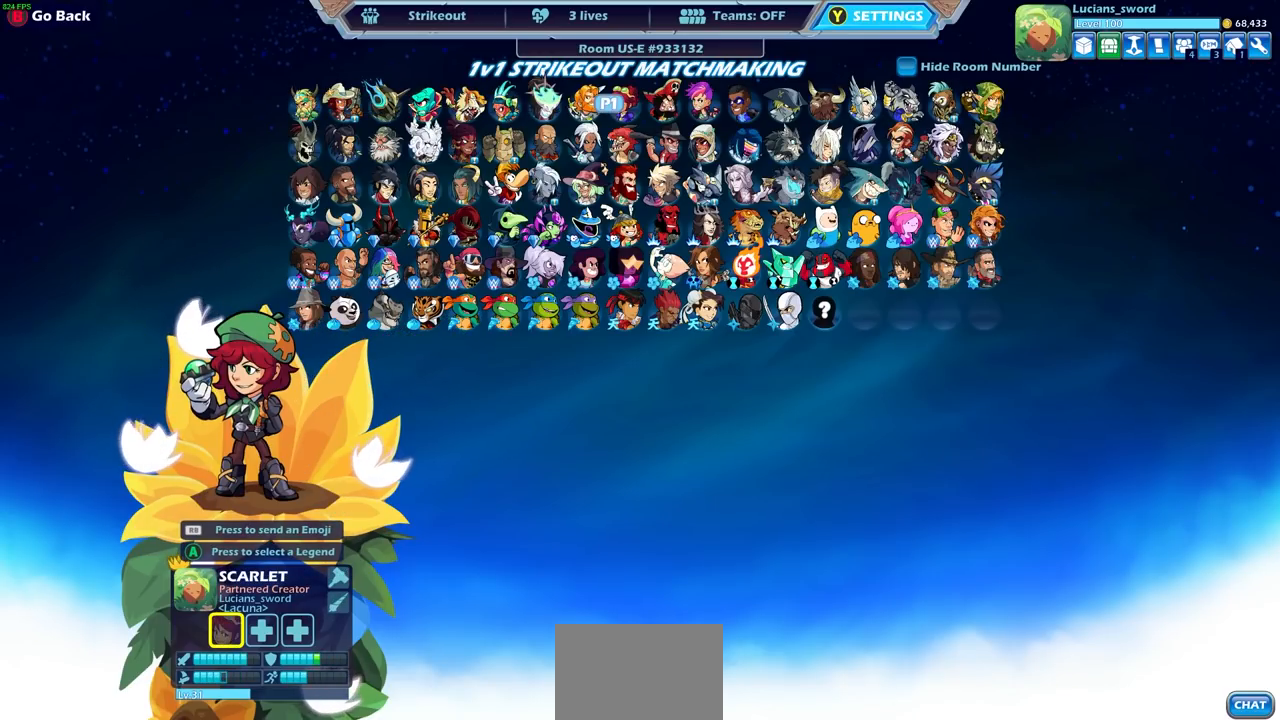
{"buttons": [], "left_stick": "center", "right_stick": "center", "events": []}
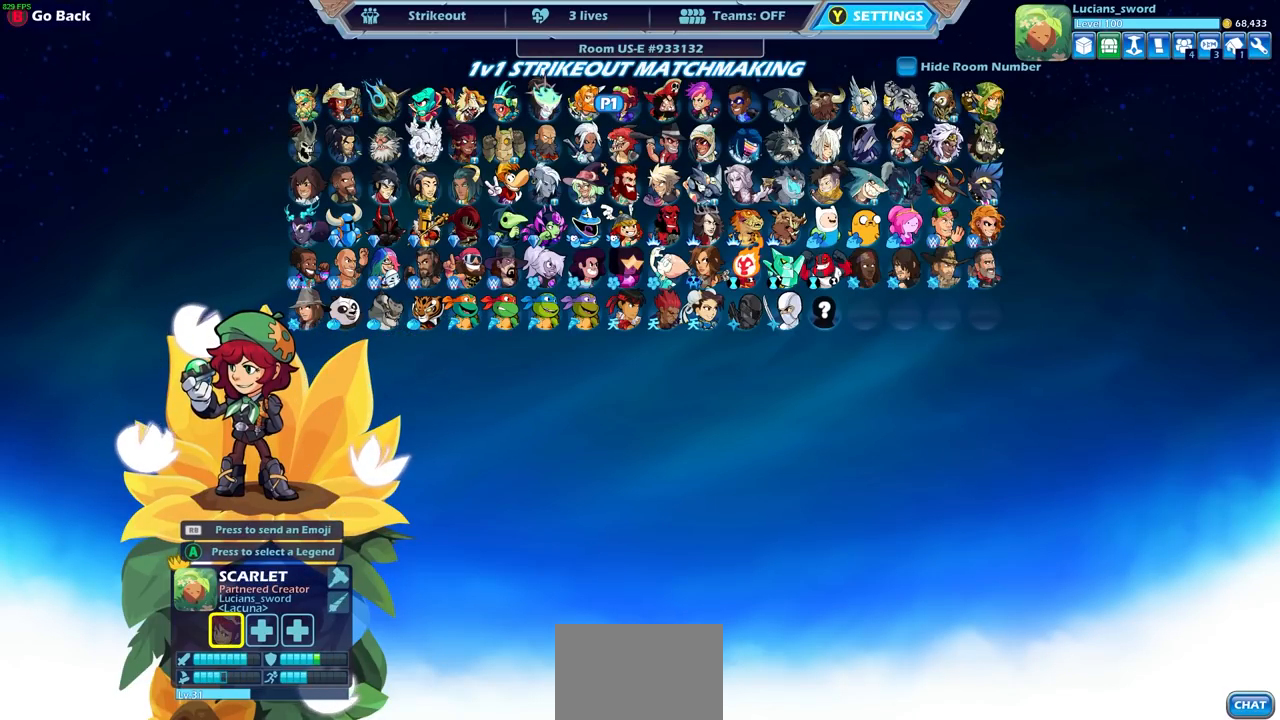
{"buttons": [], "left_stick": "center", "right_stick": "center", "events": []}
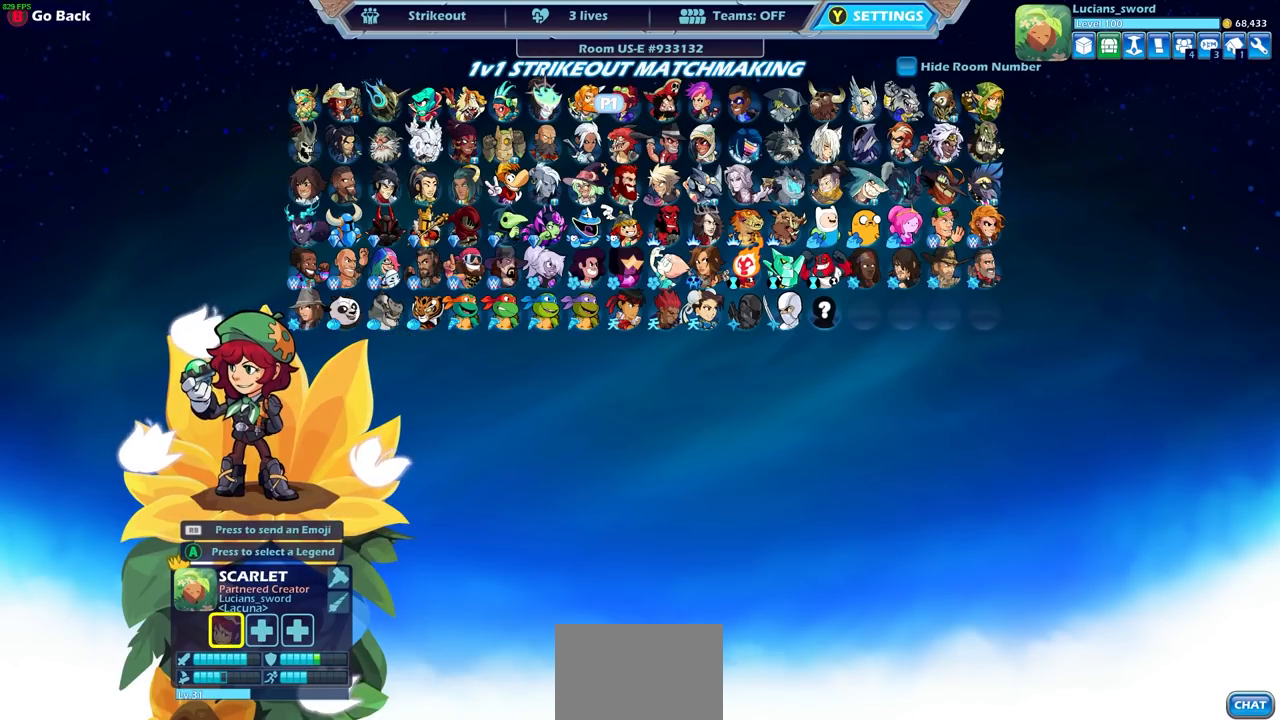
{"buttons": [], "left_stick": "center", "right_stick": "center", "events": []}
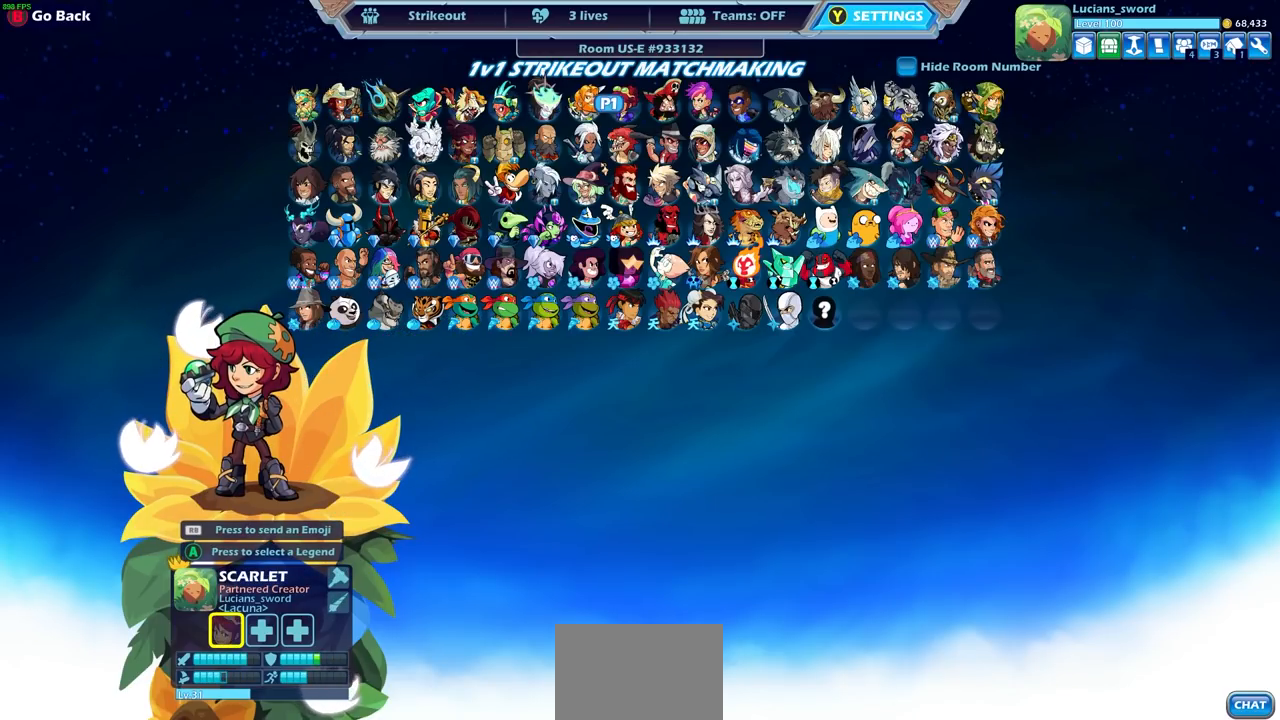
{"buttons": [], "left_stick": "center", "right_stick": "center", "events": []}